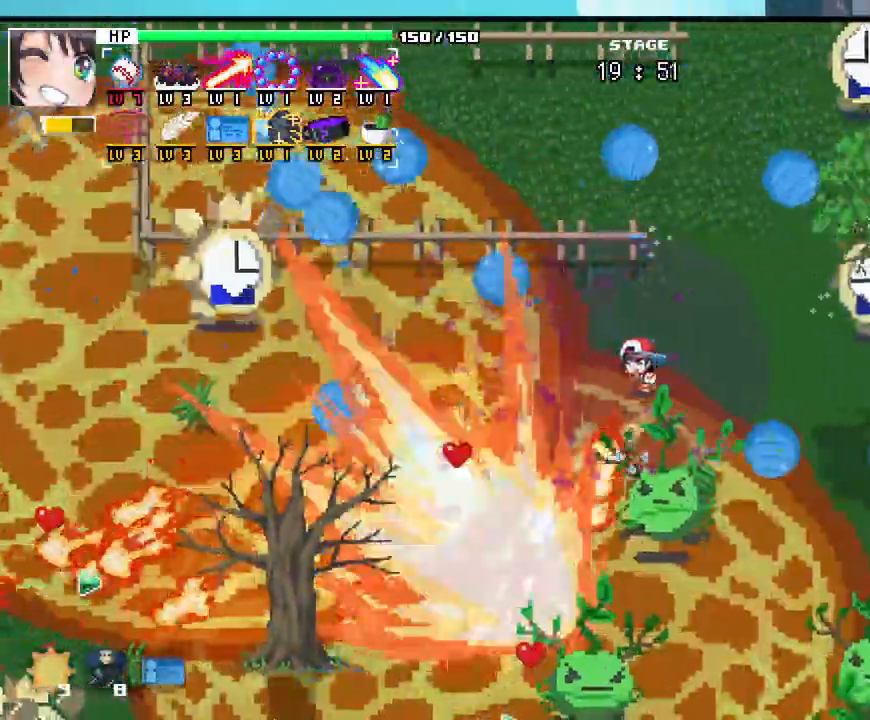
Gameplay with keyboard and mouse; each line is a JSON object with the keys and mouse buttons held at the frame after it. "events" lists presses ("down") and releases ("up") of ".", "/", "0", "1", "2", "3", "4", "5", "6", "7", "8", "9", "a", "alt_l", "alt_r", "b", "backslash", "backspace", "c", "caps_lock", "comma", "ctrl_l", "ctrl_r", "d", "e", "equals", "escape", "f", "f1", "f10", "f11", "f12", "f2", "f3", "f4", "f5", "f6", "f7", "f8", "f9", "g", "h", "i", "j", "k", "l", "lbracket", "m", "minus", "n", "o", "p", "q", "quote", "r", "rbracket", "return", "s", "semicolon", "shift_l", "shift_r", "space", "super_l", "super_r", "t", "tab", "tilde", "u", "v", "w", "x", "y", "z", "mouse_left", "mouse_wheel", "mouse_mb4" and "mouse_mb5" between this image and that frame as [ms after this image, input, new state], when the widget could be followed in between; "mouse_right" appears only as held states. "mouse_left", "mouse_wheel", "mouse_right", "mouse_mb4", "mouse_mb5" = the "left", "wheel", "right", "mb4", "mb5" buttons of the "mouse" list. No other keys are recorded. "wheel" means that the mouse wheel is clicked or scrolled. Not read: mouse_move.
{"keys": ["d"], "mouse": [], "events": []}
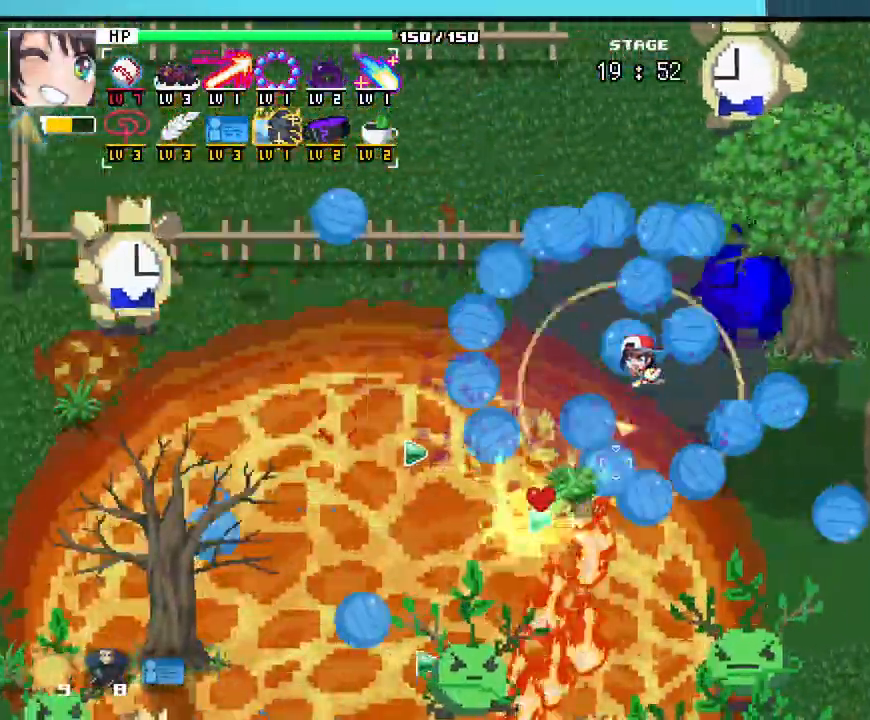
{"keys": ["d", "s"], "mouse": []}
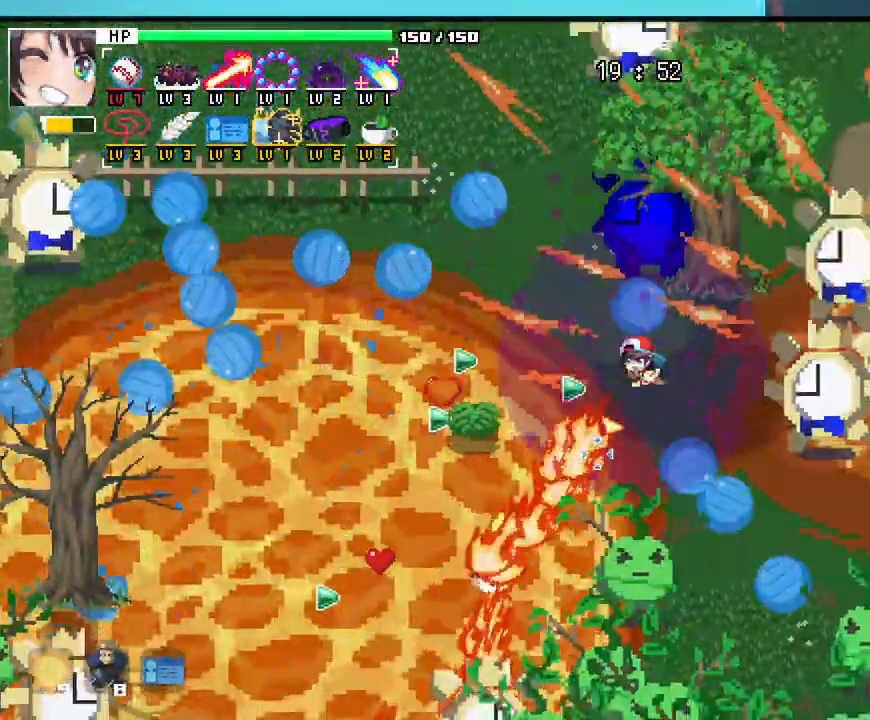
{"keys": ["d", "s"], "mouse": [], "events": [[167, "s", "up"], [500, "s", "down"]]}
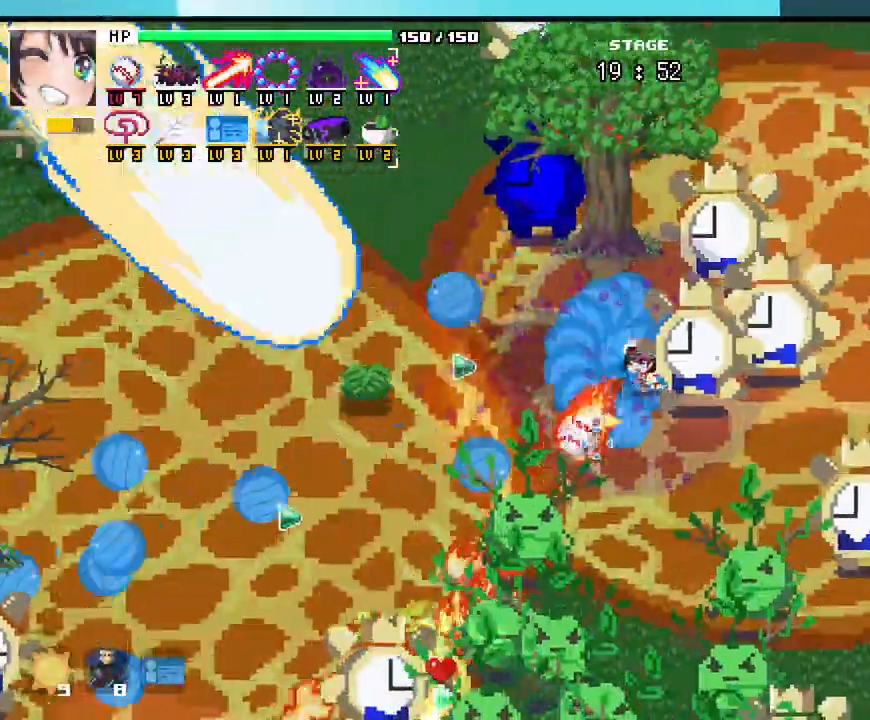
{"keys": ["d"], "mouse": [], "events": [[117, "d", "up"], [417, "d", "down"], [450, "s", "up"]]}